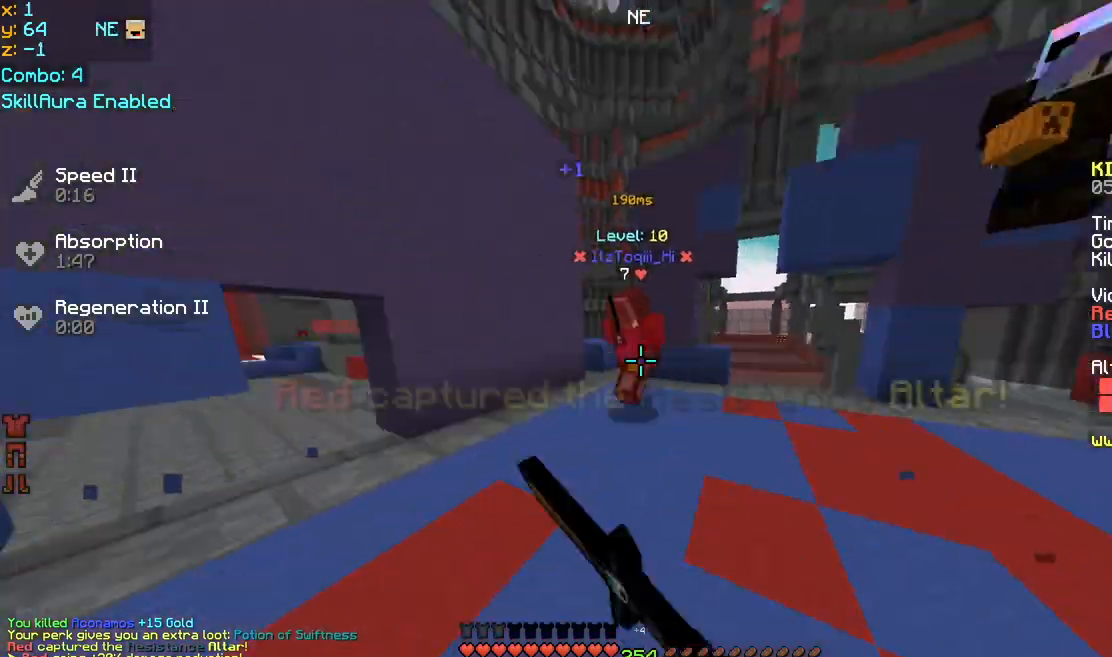
Gameplay with keyboard and mouse; each line is a JSON object with the keys and mouse buttons held at the frame after it. "events" lists presses ("down") and releases ("up") of "down", "left", "right", "space", "up", "mouse_left" and "mouse_right" between this image and that frame as [ms after this image, input, new state], when the widget could be followed in between. "mouse_left", "mouse_right" = the "left", "right" buttons of the "mouse" list. No other keys are recorded. Fast repeated clicks can show as one long hold. Mouse movement is not recorded.
{"keys": ["left", "up"], "mouse": ["left"], "events": [[40, "mouse_left", "up"], [40, "right", "up"], [80, "left", "down"], [80, "mouse_left", "down"], [160, "mouse_left", "up"], [200, "mouse_left", "down"], [280, "mouse_left", "up"], [280, "up", "up"], [320, "mouse_left", "down"], [440, "mouse_left", "up"], [440, "up", "down"], [480, "mouse_left", "down"]]}
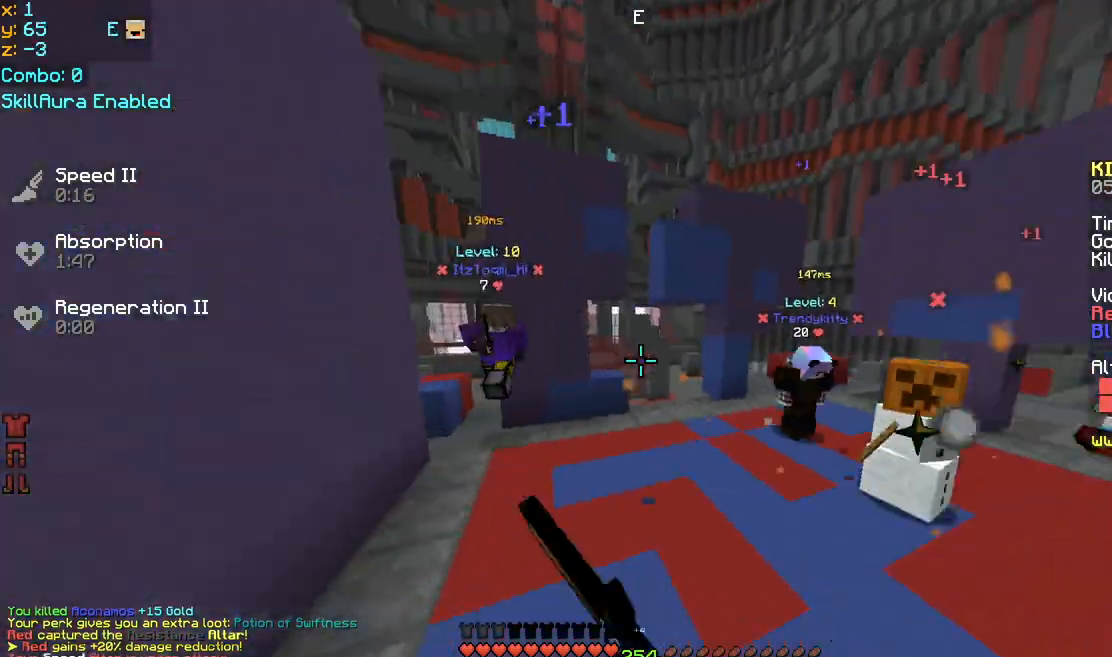
{"keys": ["up"], "mouse": [], "events": [[80, "mouse_left", "up"], [200, "mouse_left", "down"], [240, "mouse_left", "up"], [320, "mouse_left", "down"], [360, "mouse_left", "up"], [400, "mouse_left", "down"], [440, "left", "up"], [520, "mouse_left", "up"]]}
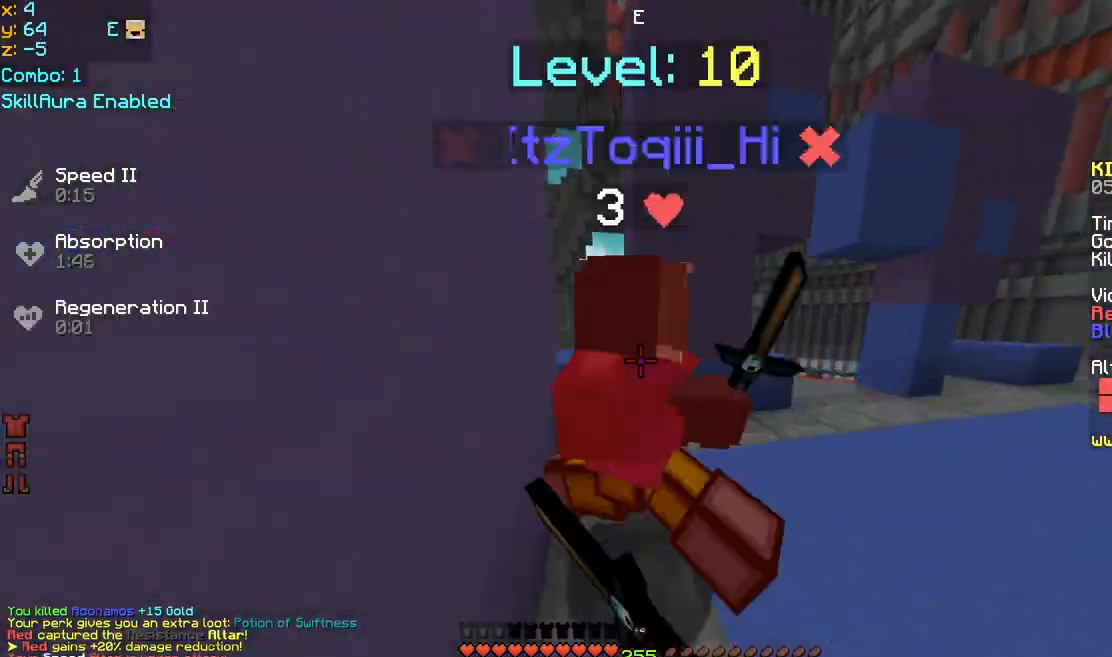
{"keys": ["left"], "mouse": ["left"], "events": [[80, "mouse_left", "down"], [80, "up", "up"], [160, "left", "down"], [200, "mouse_left", "up"], [240, "mouse_left", "down"], [280, "mouse_left", "up"], [320, "mouse_left", "down"], [400, "mouse_left", "up"], [440, "mouse_left", "down"]]}
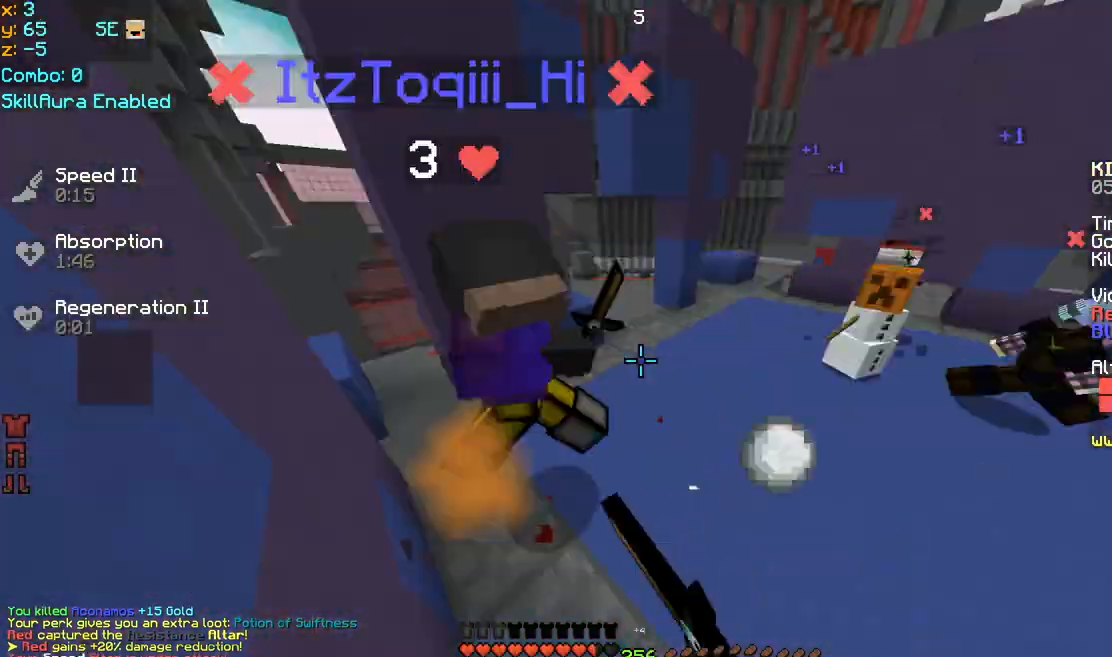
{"keys": ["right", "up"], "mouse": [], "events": [[120, "mouse_left", "up"], [160, "mouse_left", "down"], [160, "up", "down"], [200, "mouse_left", "up"], [240, "mouse_left", "down"], [280, "left", "up"], [280, "mouse_left", "up"], [320, "mouse_left", "down"], [360, "right", "down"], [440, "mouse_left", "up"], [480, "mouse_left", "down"], [520, "mouse_left", "up"]]}
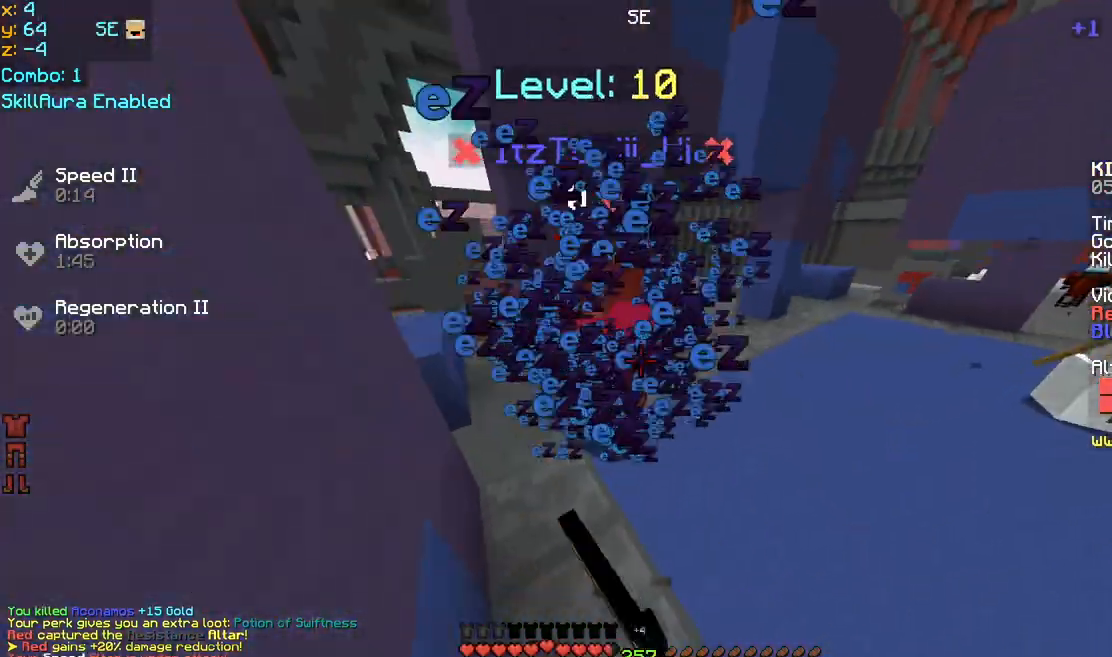
{"keys": ["right", "up"], "mouse": [], "events": [[40, "mouse_left", "down"], [80, "mouse_left", "up"], [160, "mouse_left", "down"], [200, "left", "down"], [200, "mouse_left", "up"], [240, "mouse_left", "down"], [320, "mouse_left", "up"], [360, "mouse_left", "down"], [400, "mouse_left", "up"], [480, "left", "up"]]}
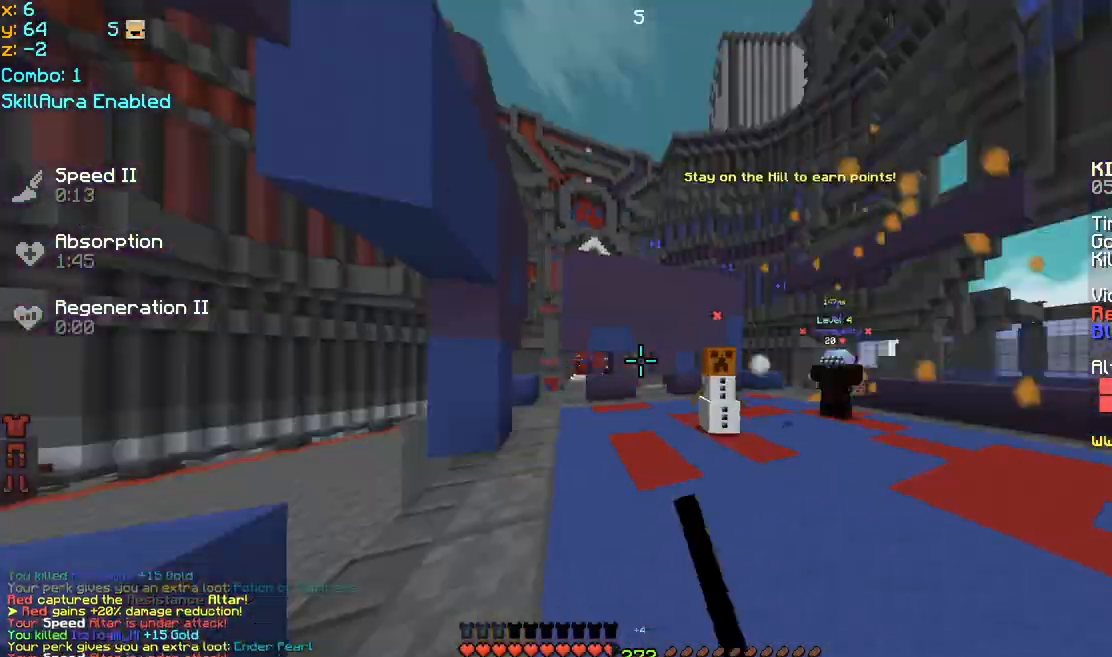
{"keys": ["right", "up"], "mouse": ["left"], "events": [[80, "mouse_left", "down"], [160, "left", "down"], [160, "mouse_left", "up"], [200, "right", "up"], [240, "mouse_left", "down"], [280, "mouse_left", "up"], [360, "mouse_left", "down"], [400, "left", "up"], [400, "mouse_left", "up"], [440, "mouse_left", "down"], [440, "right", "down"], [480, "mouse_left", "up"], [520, "mouse_left", "down"]]}
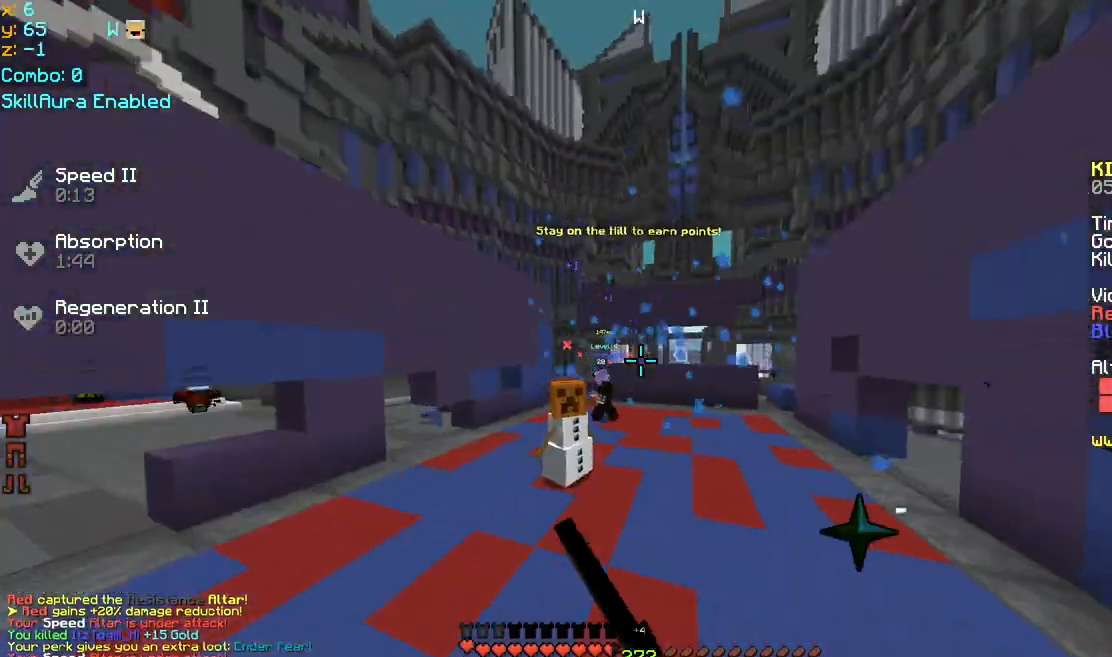
{"keys": ["right", "up"], "mouse": [], "events": [[40, "mouse_left", "up"], [160, "mouse_left", "down"], [240, "mouse_left", "up"], [360, "mouse_left", "down"], [480, "mouse_left", "up"]]}
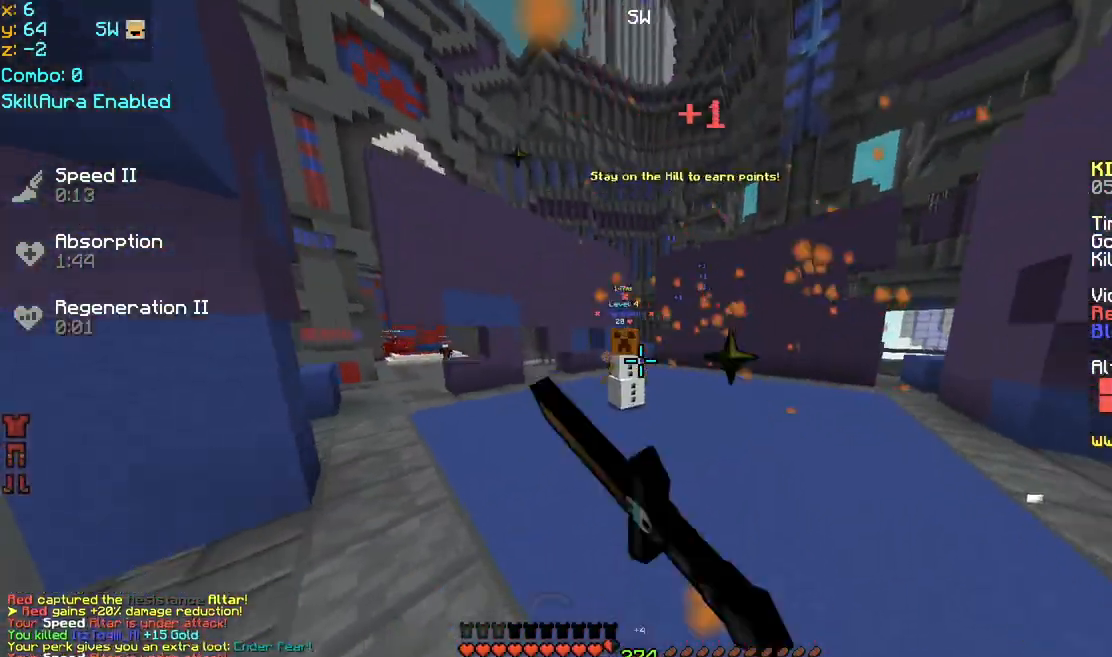
{"keys": ["left", "up"], "mouse": ["left"], "events": [[40, "mouse_left", "down"], [80, "mouse_left", "up"], [80, "right", "up"], [120, "left", "down"], [120, "mouse_left", "down"], [280, "mouse_left", "up"], [320, "mouse_left", "down"], [360, "mouse_left", "up"], [440, "mouse_left", "down"], [480, "mouse_left", "up"], [520, "mouse_left", "down"]]}
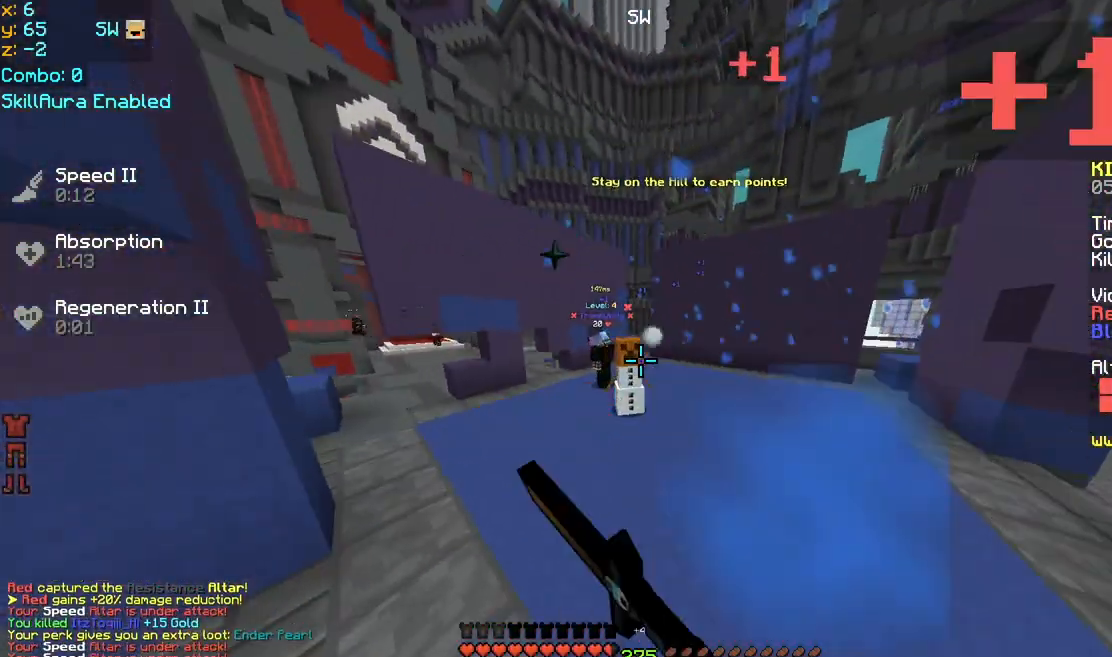
{"keys": ["right", "up"], "mouse": [], "events": [[80, "mouse_left", "up"], [160, "mouse_left", "down"], [200, "left", "up"], [240, "mouse_left", "up"], [240, "right", "down"], [320, "mouse_left", "down"], [360, "mouse_left", "up"], [400, "mouse_left", "down"], [480, "mouse_left", "up"]]}
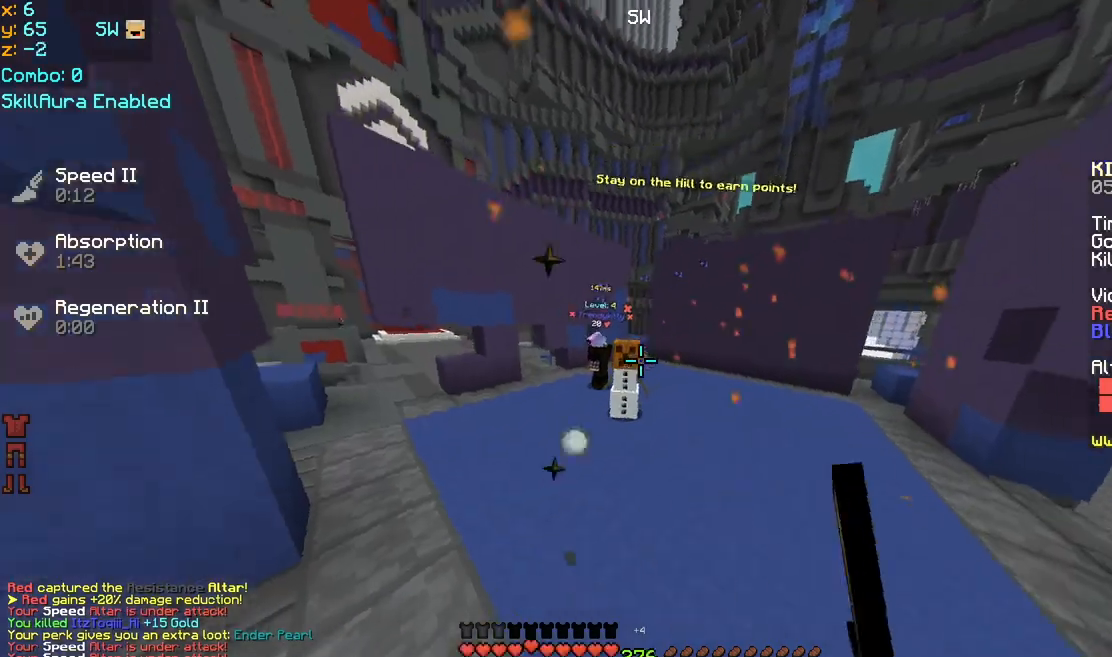
{"keys": ["right", "up"], "mouse": ["left"], "events": [[40, "mouse_left", "down"], [40, "right", "up"], [120, "mouse_left", "up"], [160, "mouse_left", "down"], [160, "right", "down"], [200, "mouse_left", "up"], [240, "mouse_left", "down"], [440, "mouse_left", "up"], [480, "mouse_left", "down"]]}
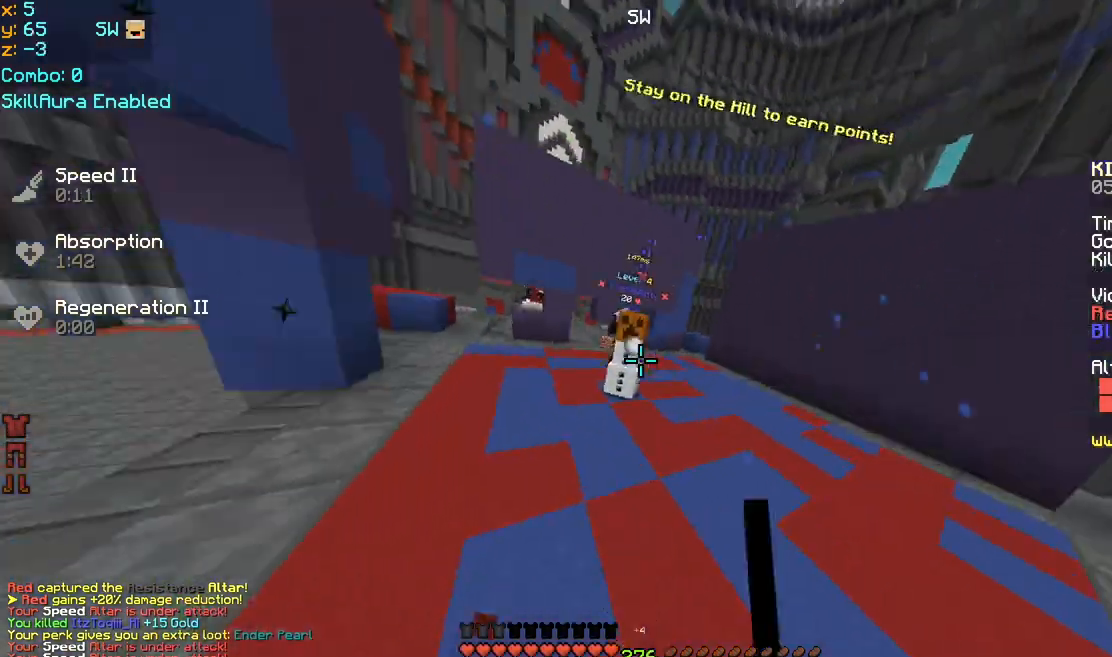
{"keys": ["right", "up"], "mouse": ["left"], "events": [[40, "mouse_left", "up"], [80, "left", "down"], [120, "right", "up"], [200, "mouse_left", "down"], [240, "right", "down"], [280, "left", "up"], [280, "mouse_left", "up"], [320, "mouse_left", "down"], [360, "mouse_left", "up"], [400, "mouse_left", "down"], [440, "mouse_left", "up"], [480, "mouse_left", "down"]]}
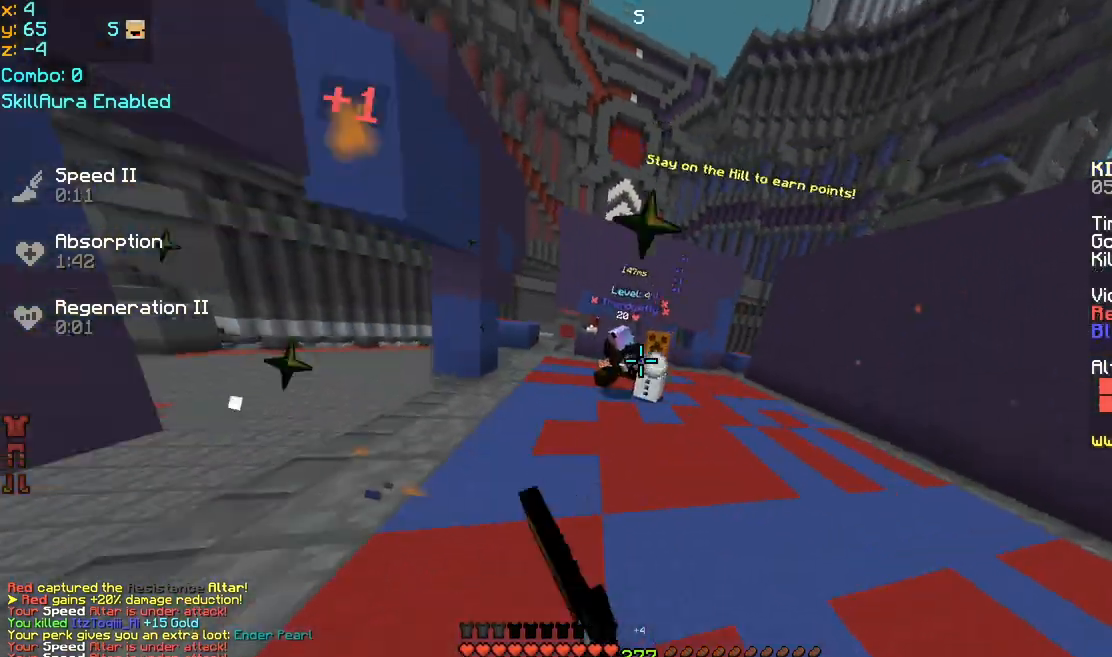
{"keys": ["left", "up"], "mouse": ["left"], "events": [[40, "mouse_left", "up"], [120, "mouse_left", "down"], [160, "mouse_left", "up"], [240, "mouse_left", "down"], [280, "mouse_left", "up"], [320, "mouse_left", "down"], [400, "left", "down"], [400, "right", "up"]]}
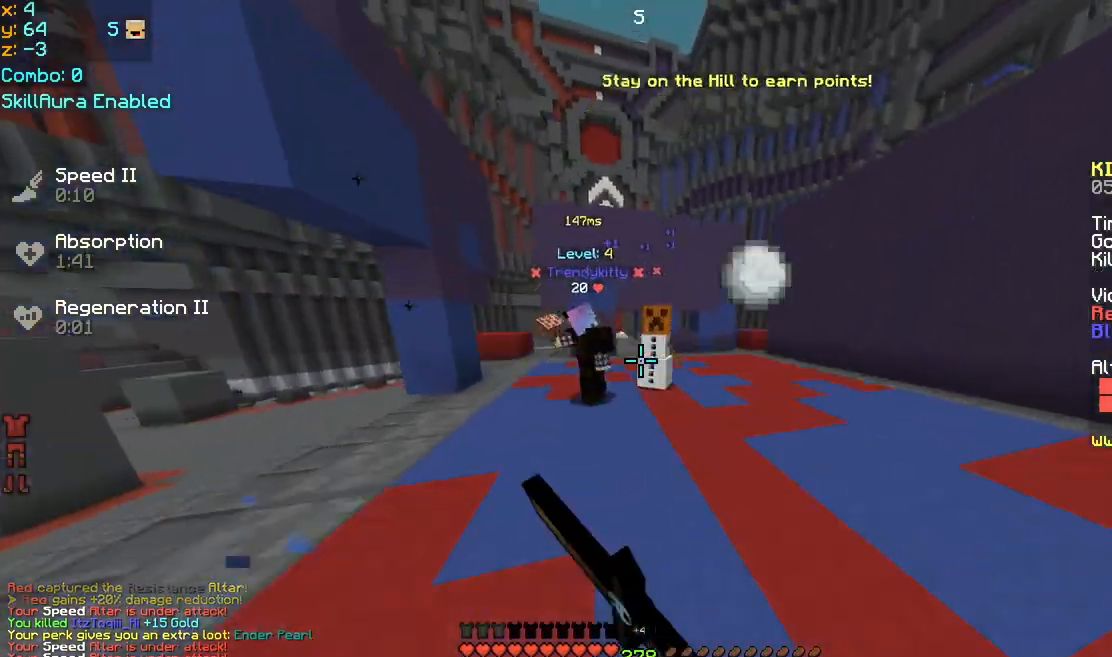
{"keys": ["left", "up"], "mouse": [], "events": [[80, "mouse_left", "up"], [120, "mouse_left", "down"], [160, "mouse_left", "up"], [200, "mouse_left", "down"], [280, "mouse_left", "up"], [320, "mouse_left", "down"], [360, "mouse_left", "up"], [400, "mouse_left", "down"], [440, "mouse_left", "up"]]}
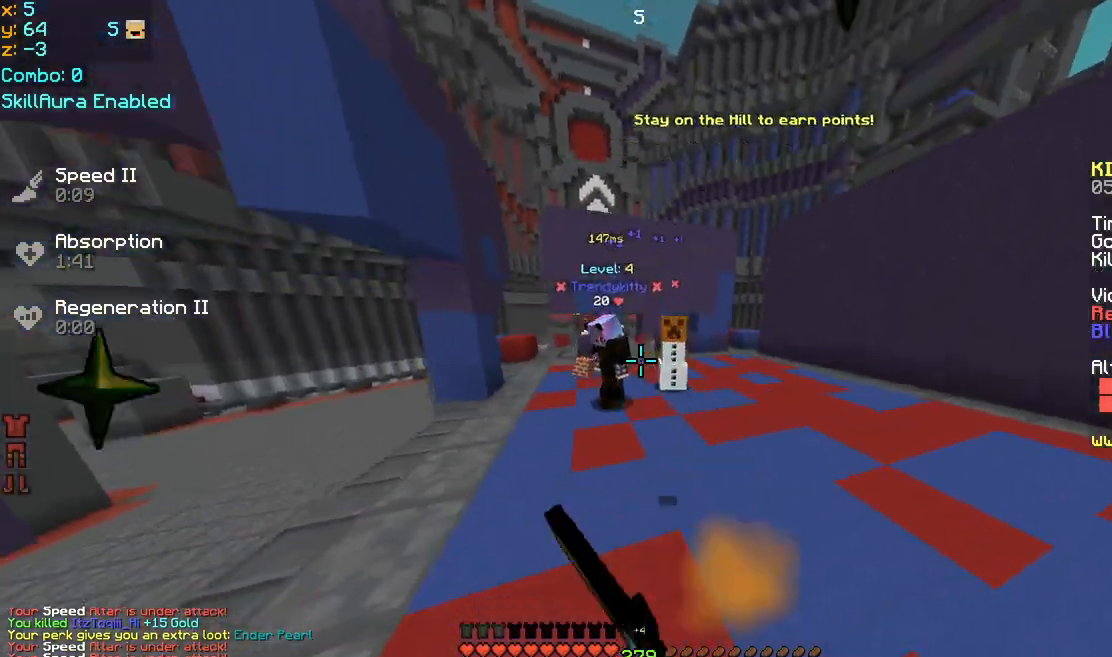
{"keys": ["left", "up"], "mouse": [], "events": [[40, "mouse_left", "down"], [200, "mouse_left", "up"], [240, "mouse_left", "down"], [320, "mouse_left", "up"], [360, "mouse_left", "down"], [480, "mouse_left", "up"]]}
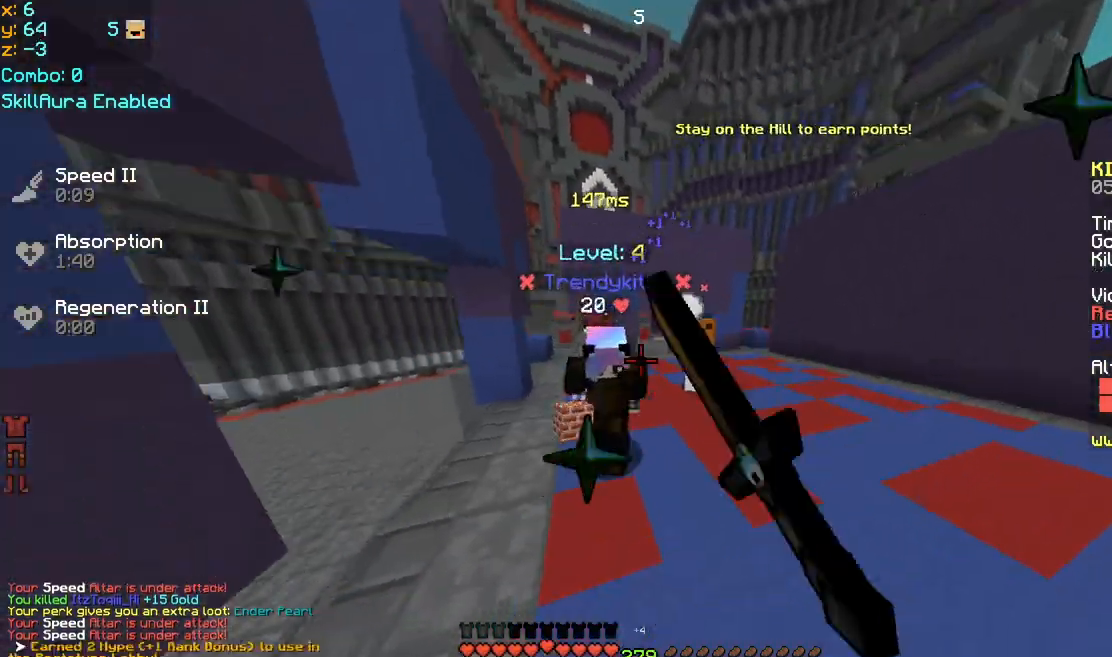
{"keys": ["up"], "mouse": [], "events": [[40, "mouse_left", "down"], [80, "mouse_left", "up"], [120, "mouse_left", "down"], [160, "mouse_left", "up"], [240, "mouse_left", "down"], [280, "mouse_left", "up"], [320, "mouse_left", "down"], [360, "mouse_left", "up"], [440, "mouse_left", "down"], [480, "left", "up"], [480, "mouse_left", "up"]]}
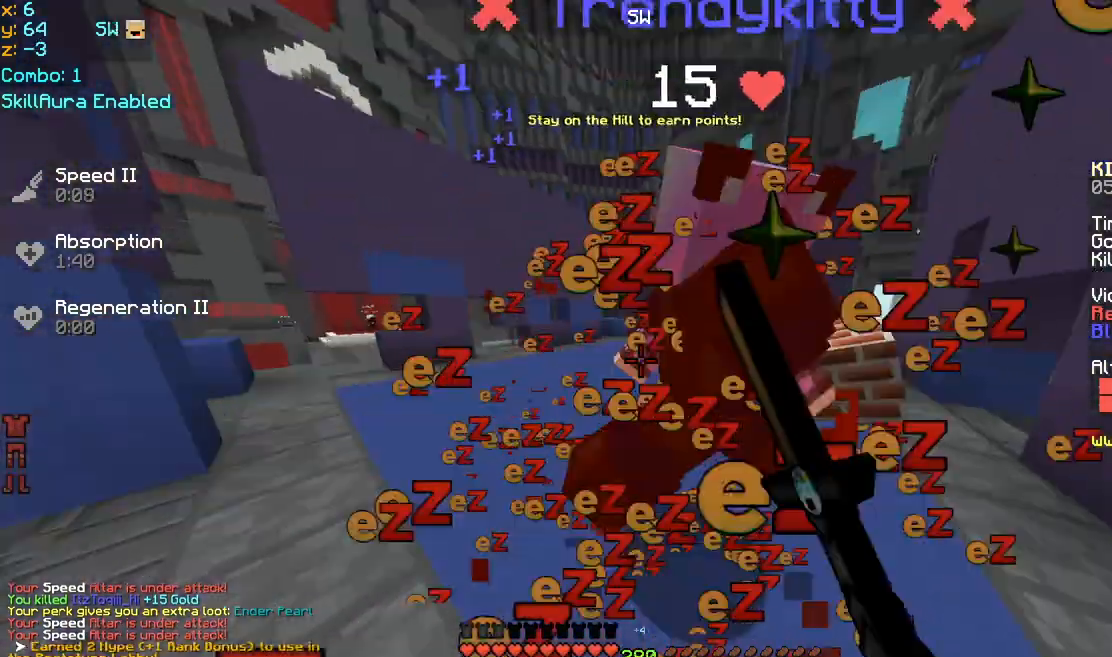
{"keys": ["left", "up"], "mouse": ["left"], "events": [[40, "mouse_left", "down"], [80, "mouse_left", "up"], [120, "mouse_left", "down"], [120, "right", "down"], [160, "mouse_left", "up"], [160, "right", "up"], [240, "left", "down"], [240, "mouse_left", "down"], [280, "mouse_left", "up"], [320, "mouse_left", "down"], [360, "mouse_left", "up"], [400, "mouse_left", "down"], [480, "mouse_left", "up"], [520, "mouse_left", "down"]]}
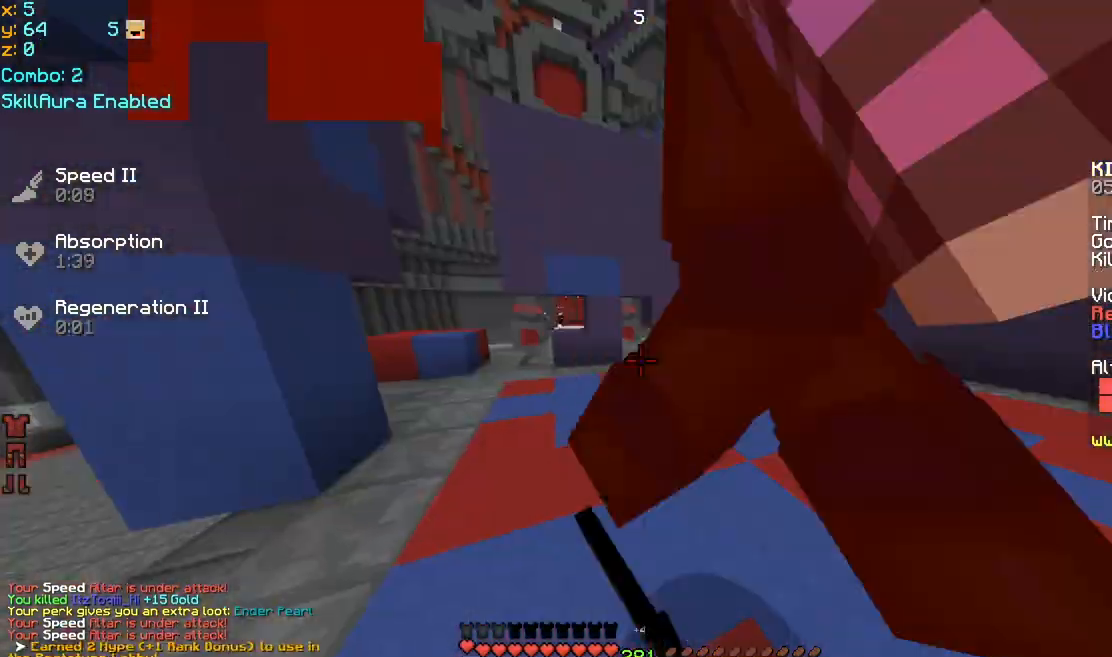
{"keys": ["left"], "mouse": ["left"], "events": [[40, "mouse_left", "up"], [80, "mouse_left", "down"], [120, "mouse_left", "up"], [200, "mouse_left", "down"], [240, "mouse_left", "up"], [280, "mouse_left", "down"], [360, "mouse_left", "up"], [400, "mouse_left", "down"], [440, "mouse_left", "up"], [480, "mouse_left", "down"], [480, "up", "up"]]}
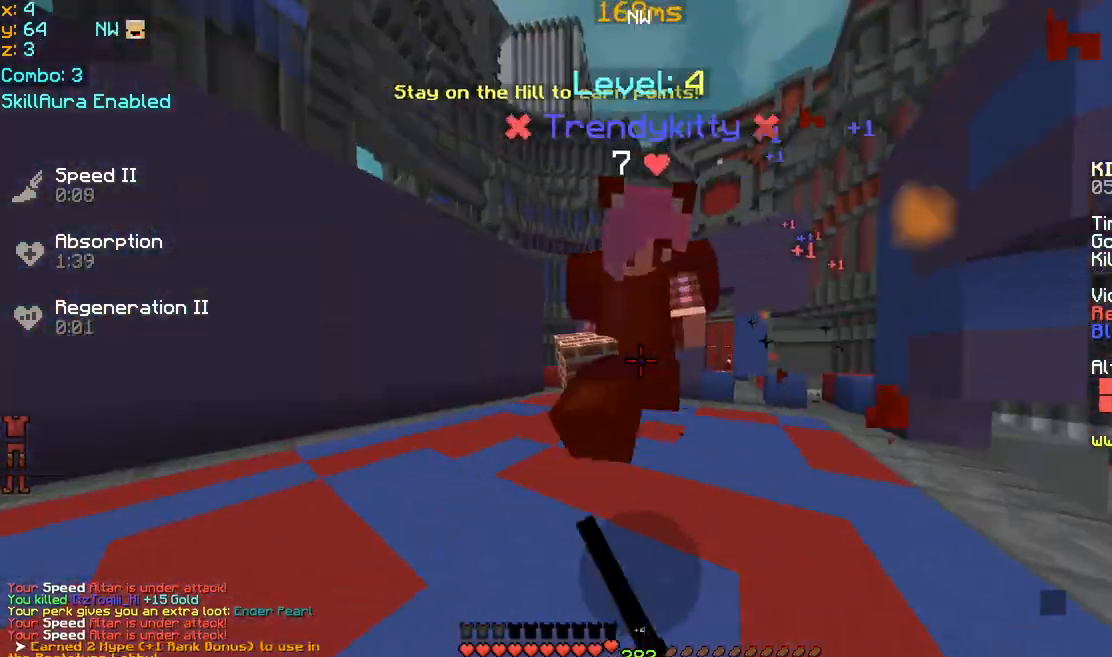
{"keys": ["right"], "mouse": ["left"], "events": [[80, "mouse_left", "up"], [200, "mouse_left", "down"], [240, "mouse_left", "up"], [280, "mouse_left", "down"], [320, "right", "down"], [360, "mouse_left", "up"], [400, "left", "up"], [400, "mouse_left", "down"]]}
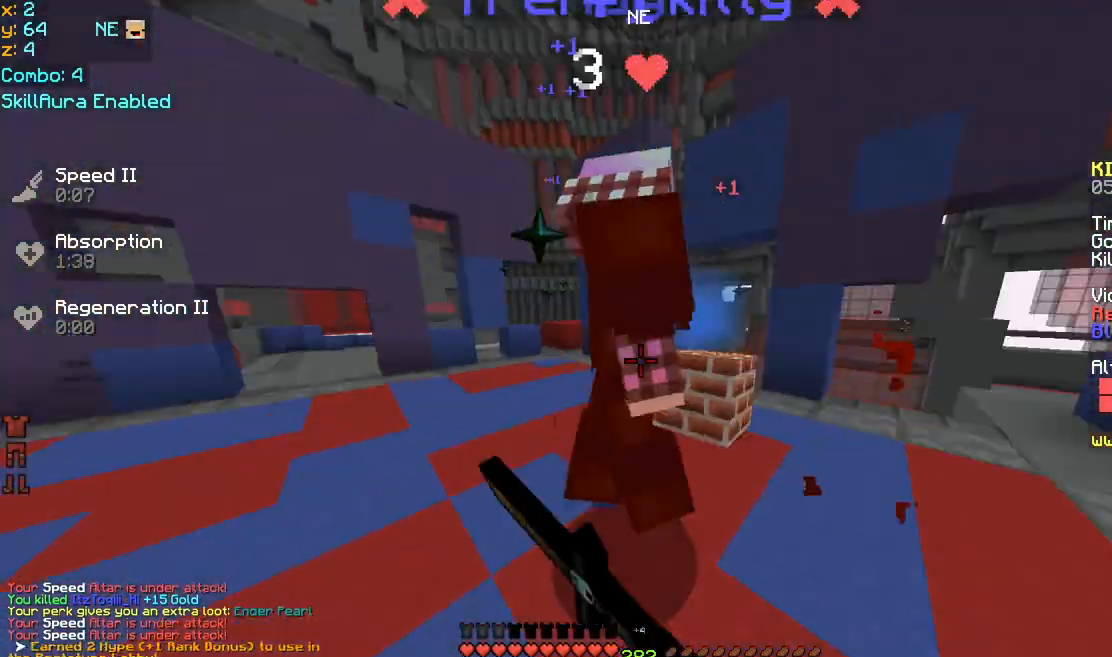
{"keys": ["right", "up"], "mouse": [], "events": [[40, "mouse_left", "up"], [200, "mouse_left", "down"], [200, "up", "down"], [280, "mouse_left", "up"], [360, "mouse_left", "down"], [440, "mouse_left", "up"]]}
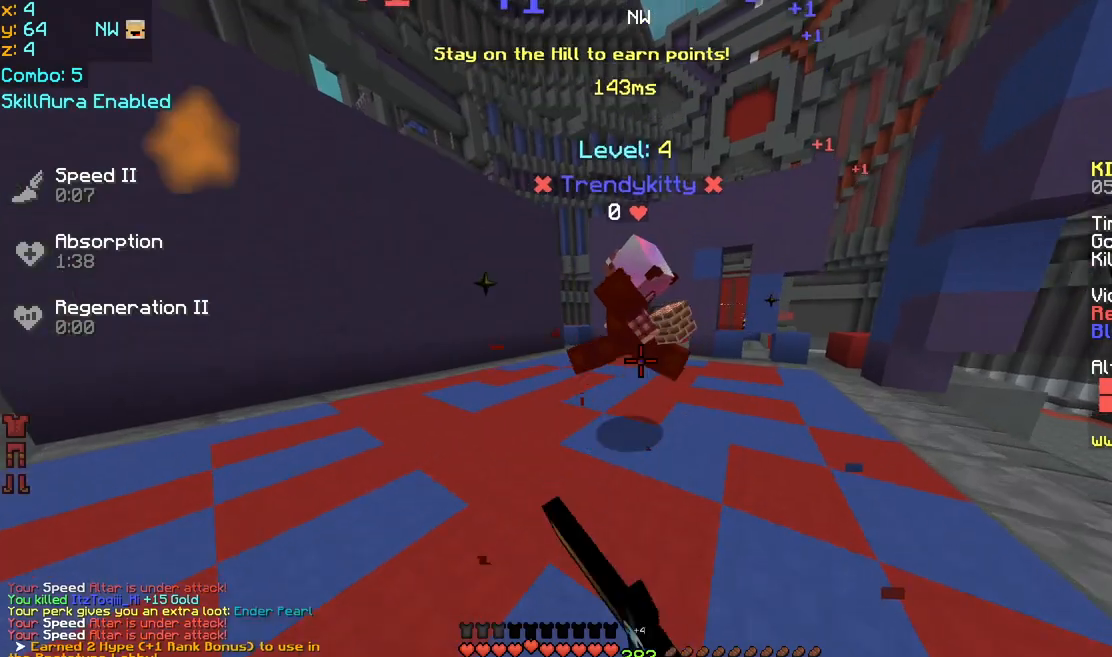
{"keys": ["right", "up"], "mouse": [], "events": [[120, "mouse_left", "down"], [200, "mouse_left", "up"], [320, "mouse_left", "down"], [400, "mouse_left", "up"], [440, "mouse_left", "down"], [480, "mouse_left", "up"]]}
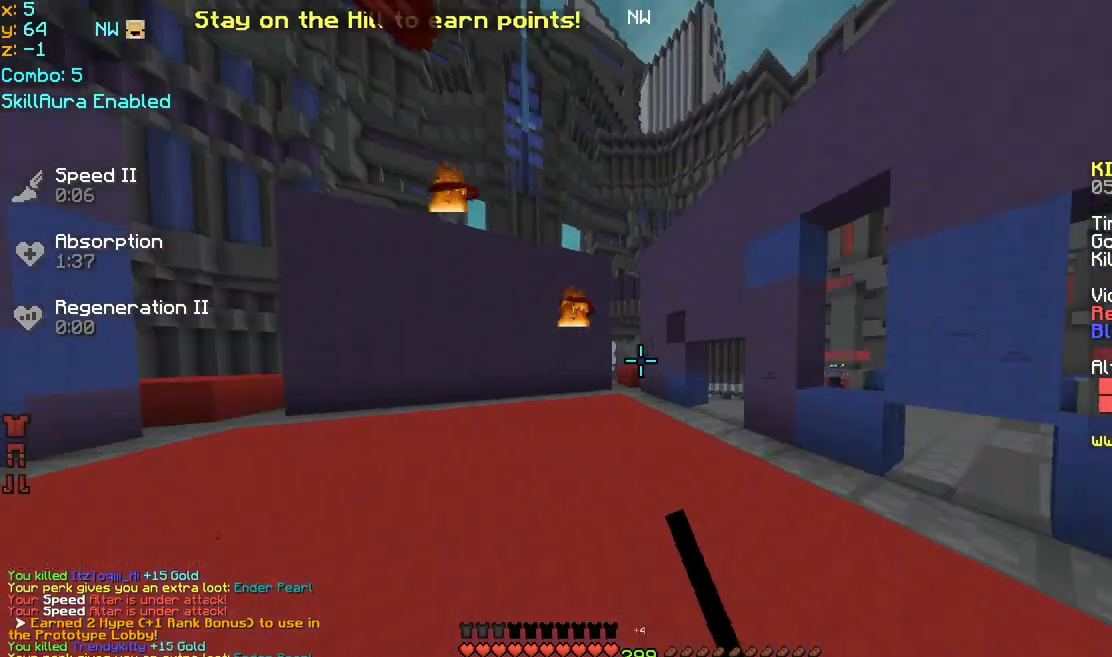
{"keys": ["right", "up"], "mouse": [], "events": []}
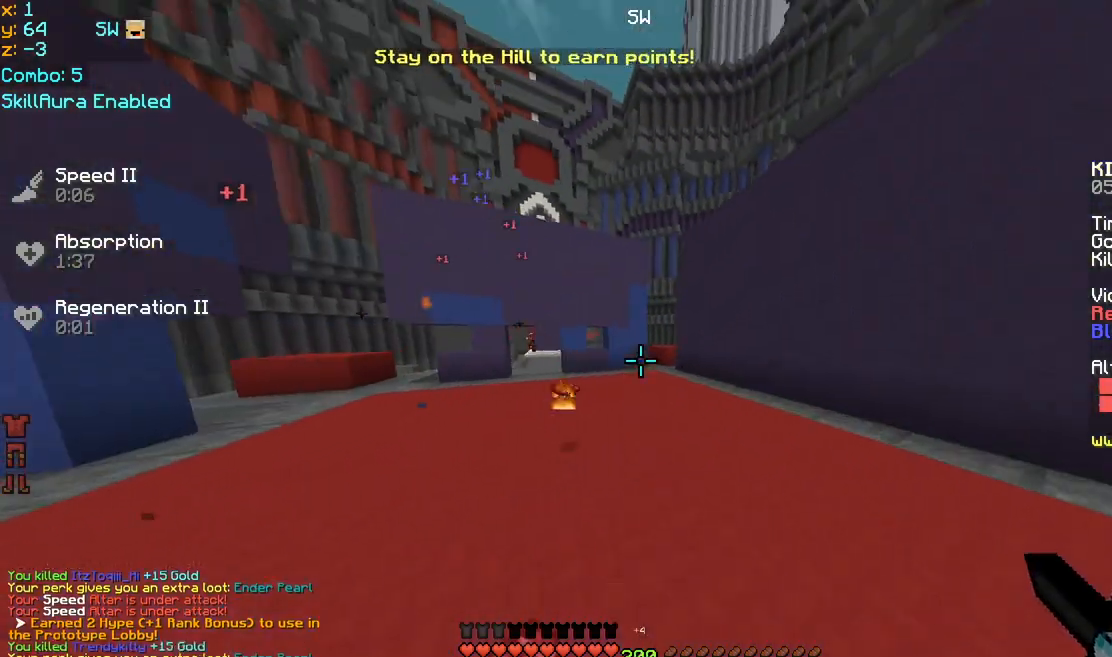
{"keys": ["right", "up"], "mouse": [], "events": []}
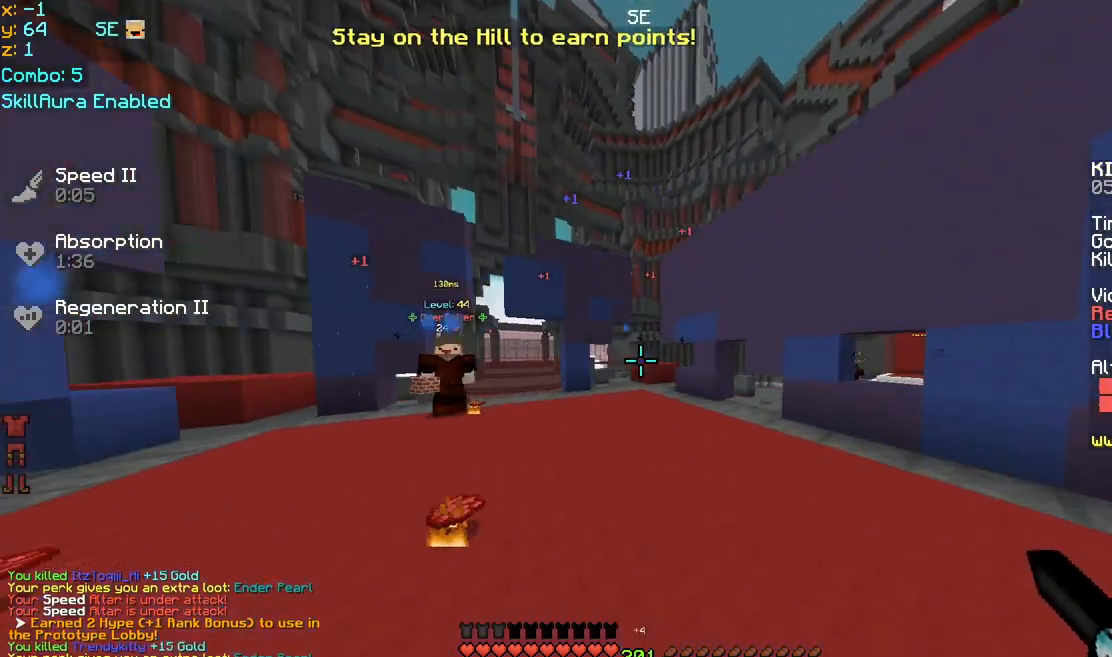
{"keys": ["right", "up"], "mouse": [], "events": []}
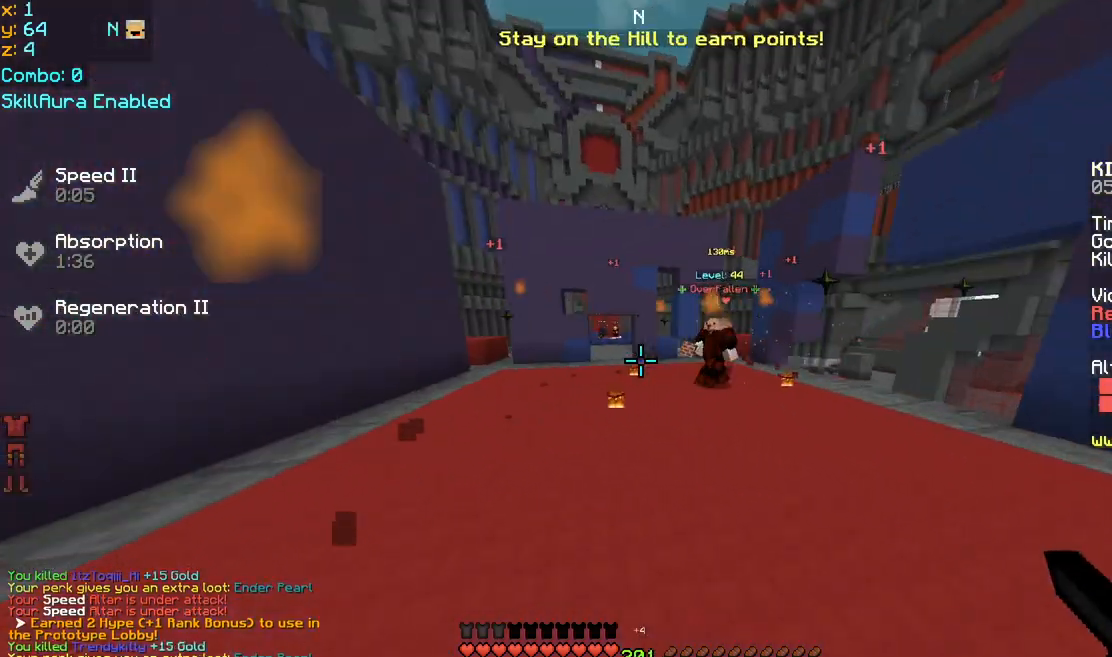
{"keys": ["left", "up"], "mouse": ["left"], "events": [[240, "left", "down"], [280, "mouse_left", "down"], [280, "right", "up"], [360, "mouse_left", "up"], [400, "mouse_left", "down"], [480, "mouse_left", "up"], [520, "mouse_left", "down"]]}
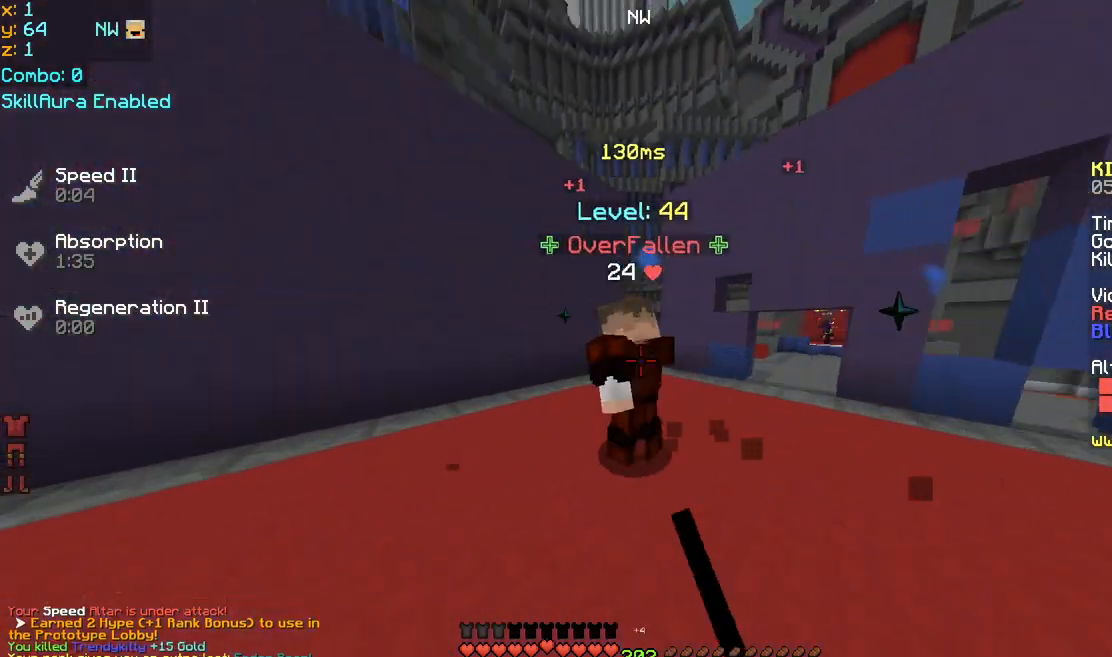
{"keys": ["right", "up"], "mouse": [], "events": [[40, "mouse_left", "up"], [120, "mouse_left", "down"], [160, "mouse_left", "up"], [200, "mouse_left", "down"], [280, "mouse_left", "up"], [400, "left", "up"], [480, "right", "down"]]}
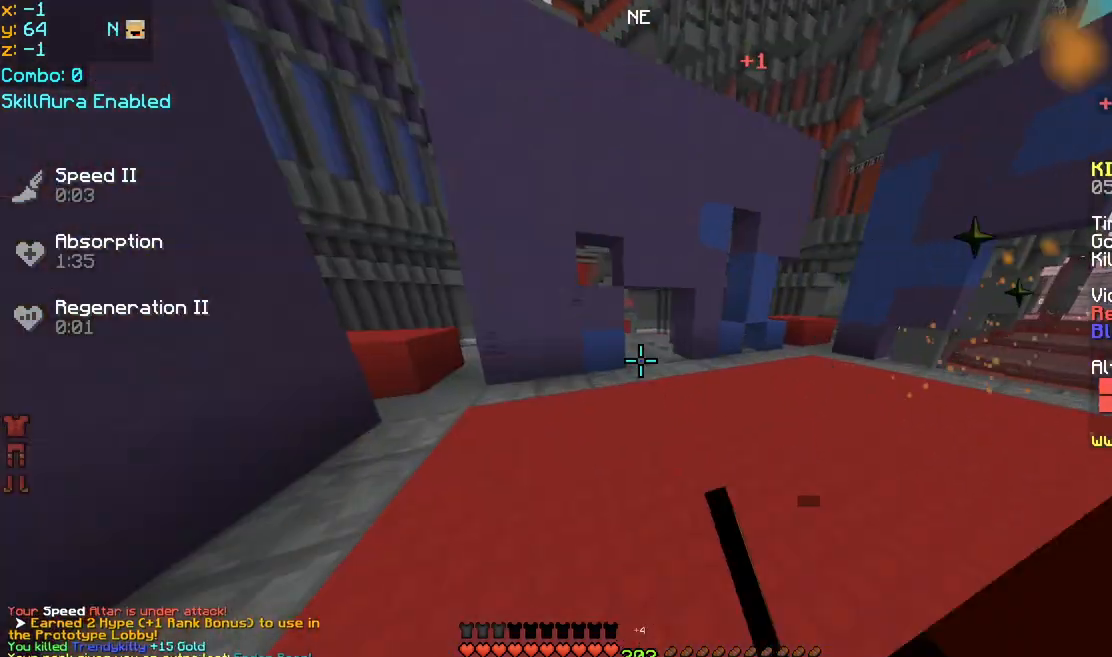
{"keys": [], "mouse": [], "events": [[520, "right", "up"], [520, "up", "up"]]}
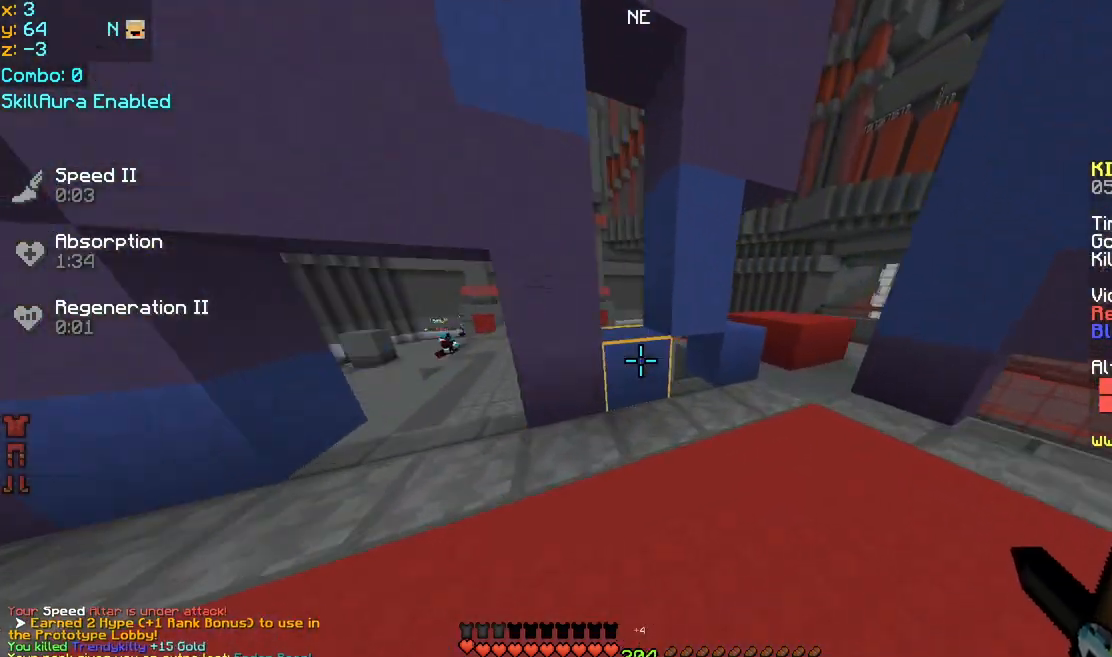
{"keys": ["left"], "mouse": [], "events": [[40, "left", "down"]]}